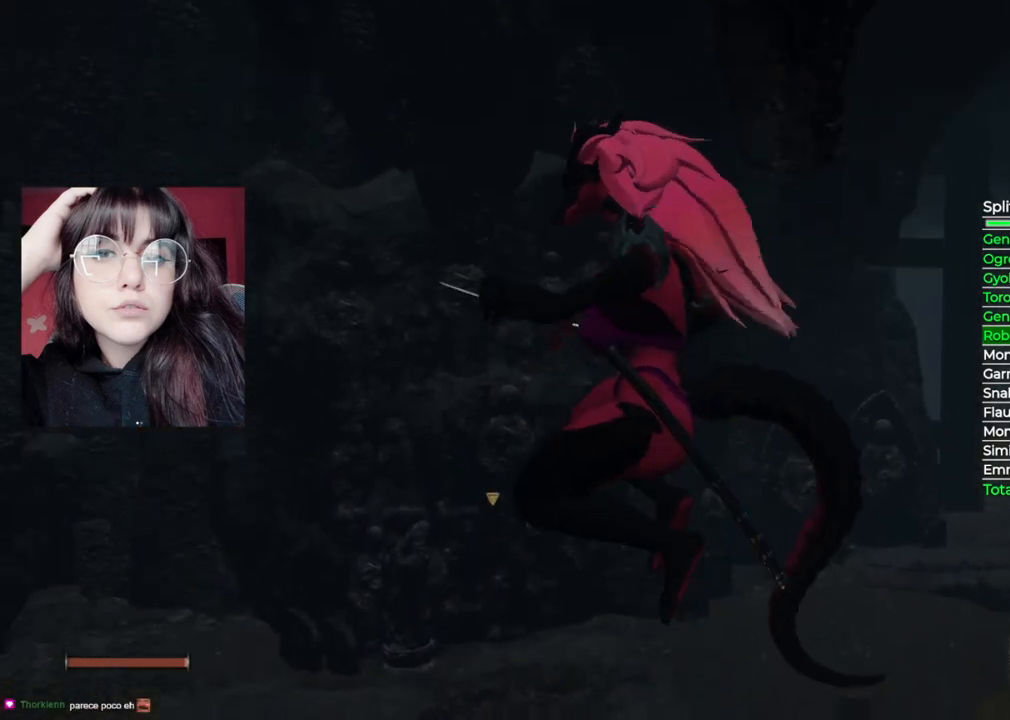
Gameplay with a controller (Xbox layout); each line is a JSON object with the inputs held at the frame after it. "events" lists button and stick changes between this image and that frame as [ms after this image, input, new state], when the widget could be followed in between.
{"buttons": [], "left_stick": "center", "right_stick": "down-left", "events": [[340, "right_stick", "down-left"]]}
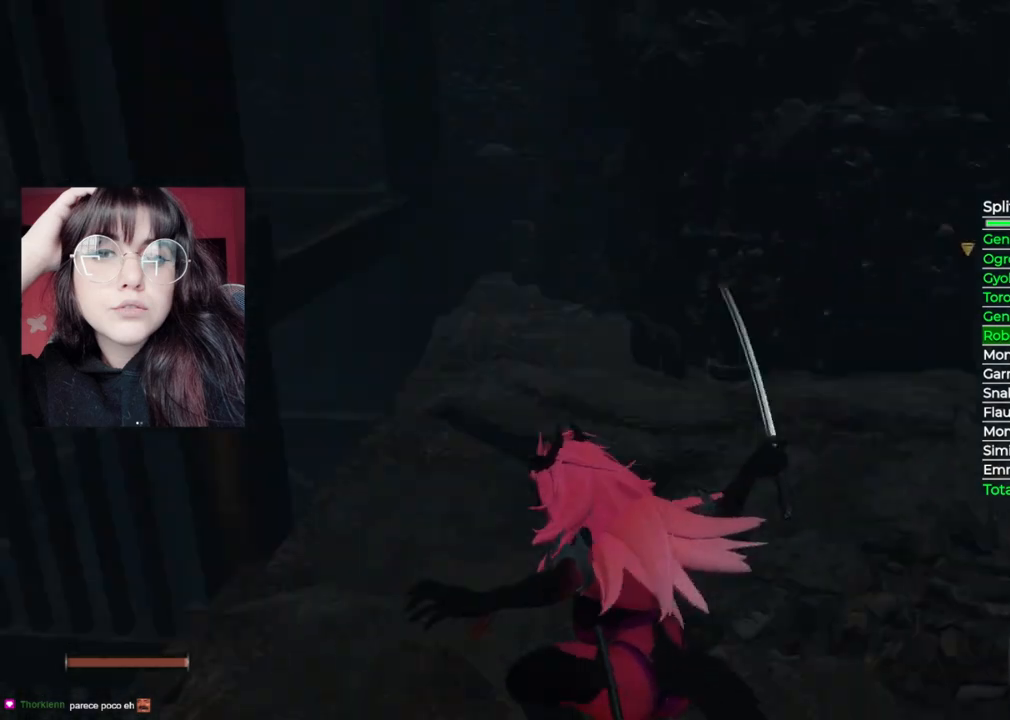
{"buttons": [], "left_stick": "center", "right_stick": "center", "events": [[40, "left_stick", "left"], [260, "right_stick", "center"], [400, "left_stick", "center"]]}
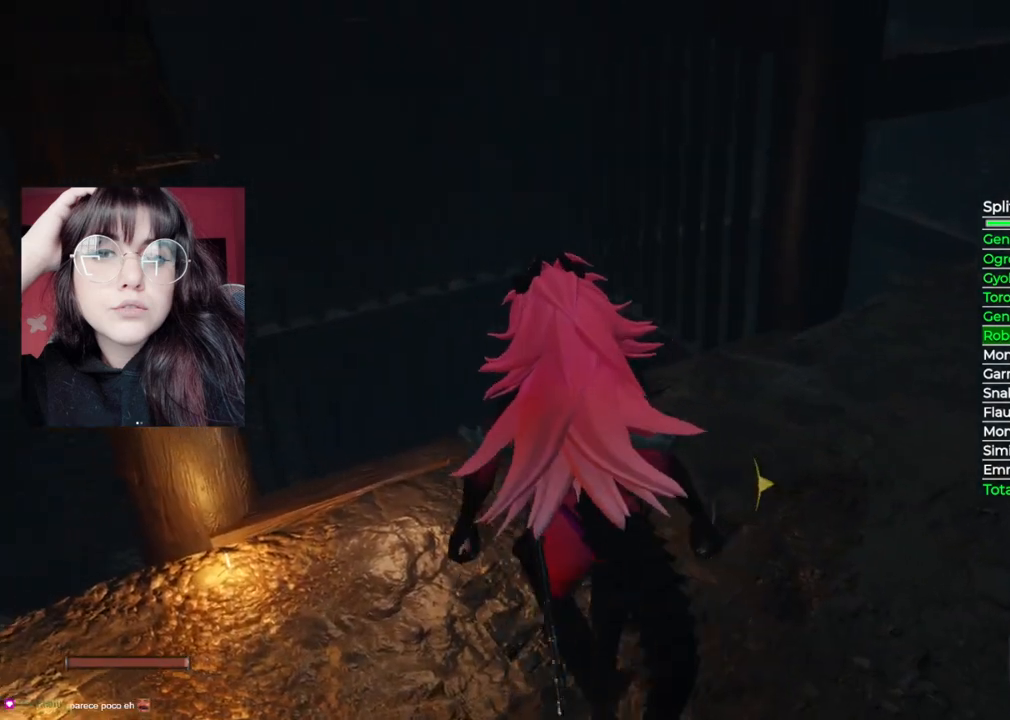
{"buttons": [], "left_stick": "right", "right_stick": "right", "events": [[180, "left_stick", "right"], [420, "right_stick", "right"]]}
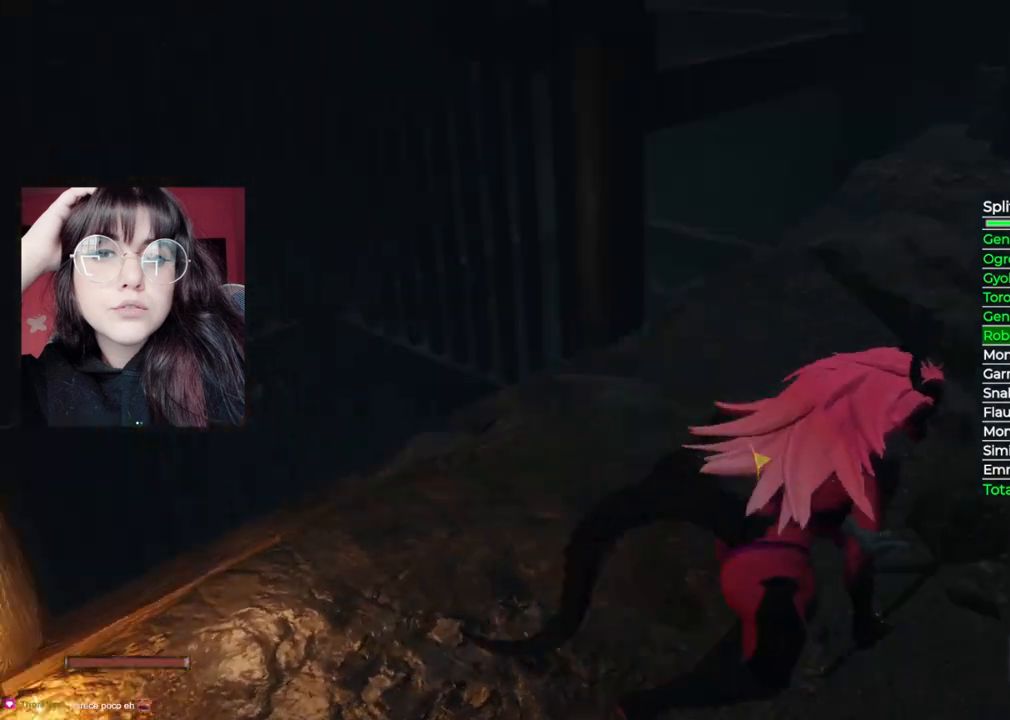
{"buttons": [], "left_stick": "right", "right_stick": "center", "events": [[120, "right_stick", "down-right"], [220, "right_stick", "center"]]}
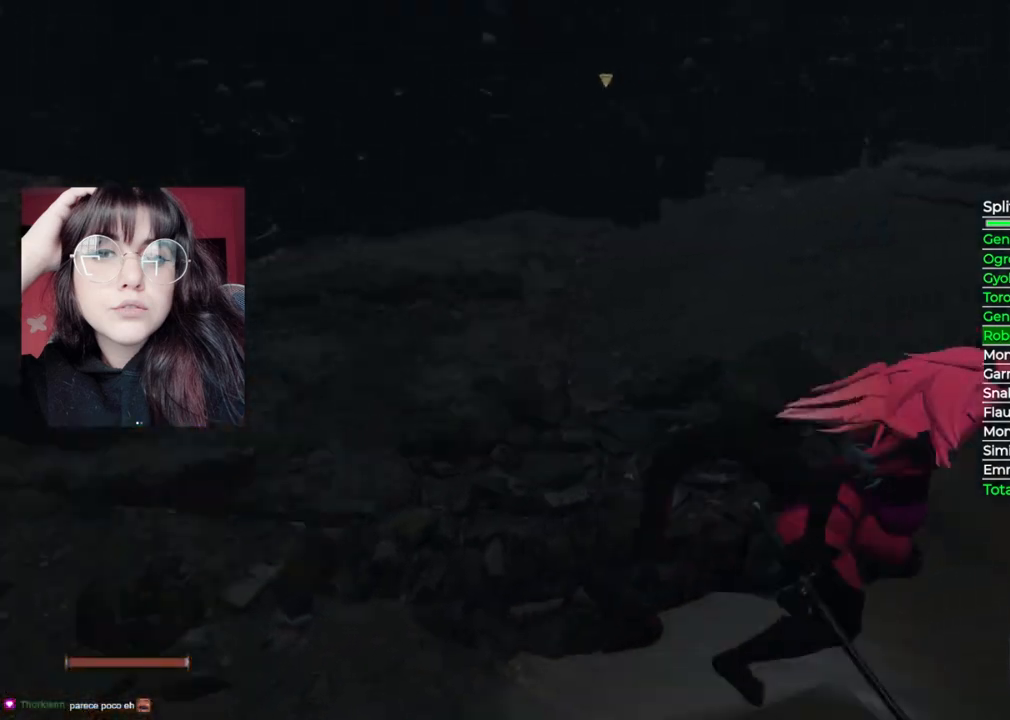
{"buttons": [], "left_stick": "center", "right_stick": "left", "events": [[60, "left_stick", "down"], [120, "left_stick", "down-left"], [180, "right_stick", "left"], [420, "left_stick", "center"]]}
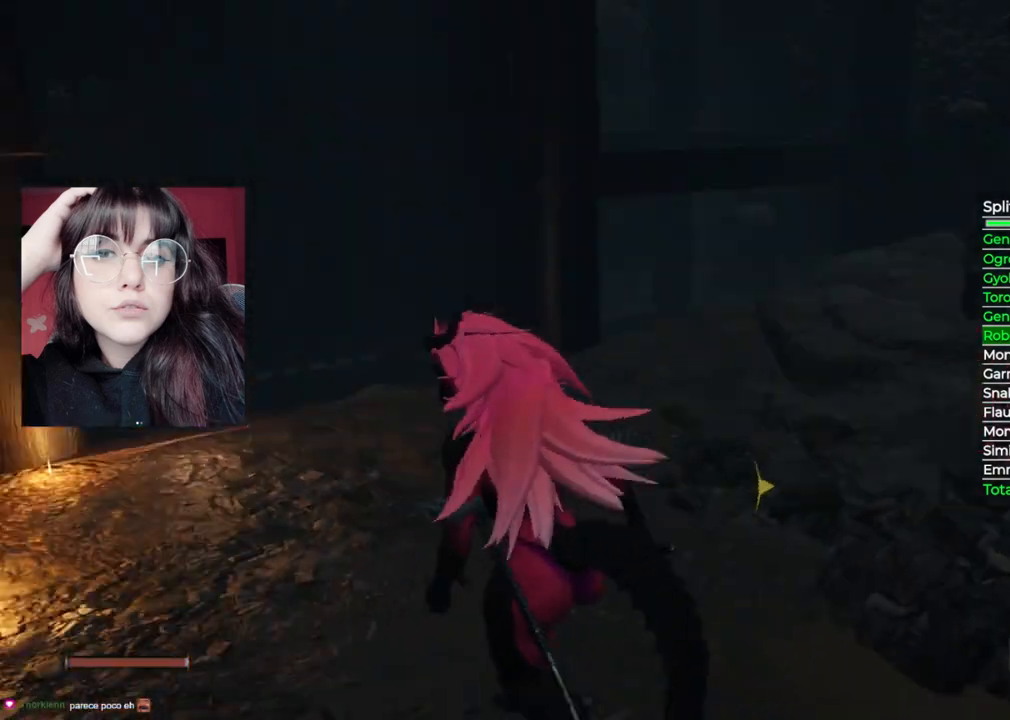
{"buttons": [], "left_stick": "up", "right_stick": "left", "events": [[100, "right_stick", "center"], [300, "left_stick", "up-left"], [360, "right_stick", "left"], [440, "left_stick", "up"]]}
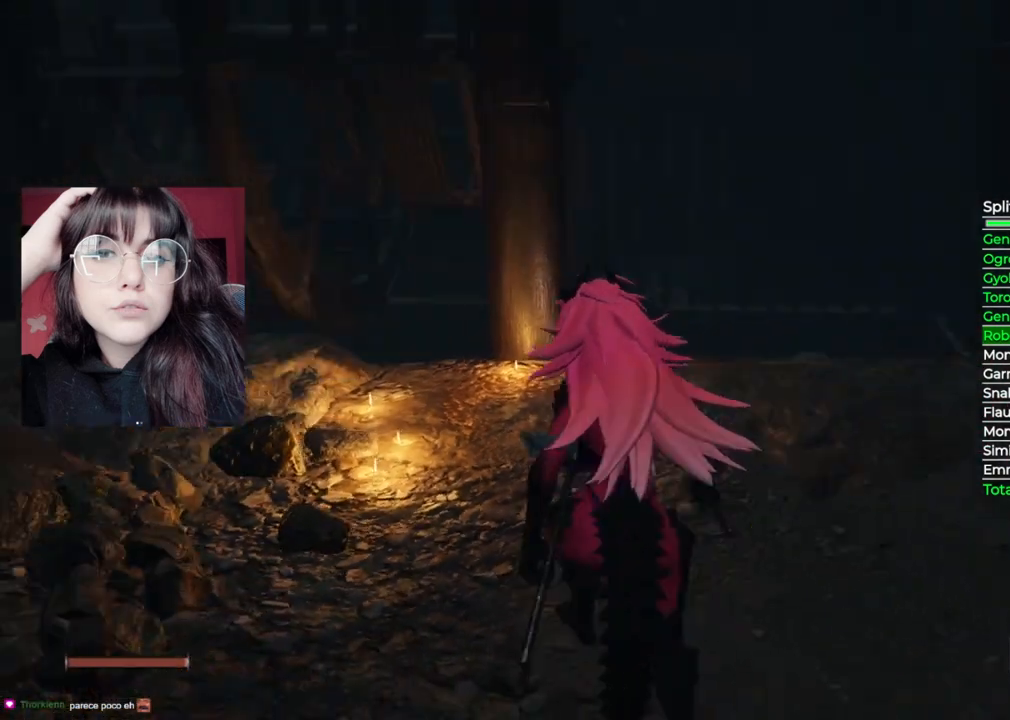
{"buttons": [], "left_stick": "center", "right_stick": "center", "events": [[40, "right_stick", "center"], [200, "left_stick", "center"]]}
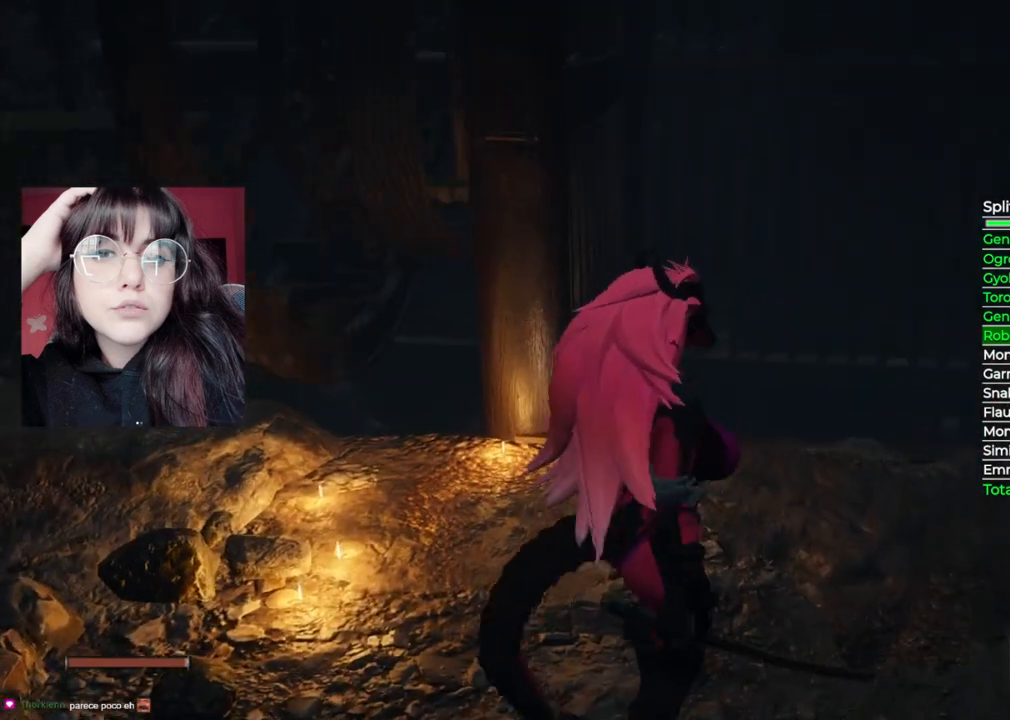
{"buttons": ["A"], "left_stick": "center", "right_stick": "center", "events": [[320, "A", "down"]]}
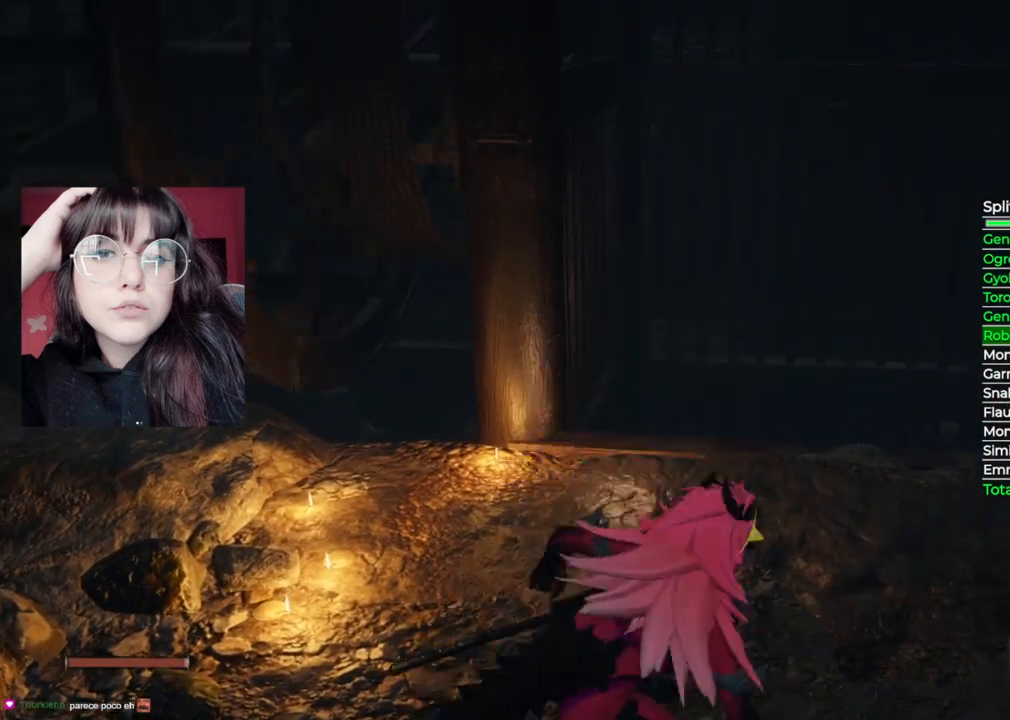
{"buttons": [], "left_stick": "center", "right_stick": "center", "events": [[20, "A", "up"]]}
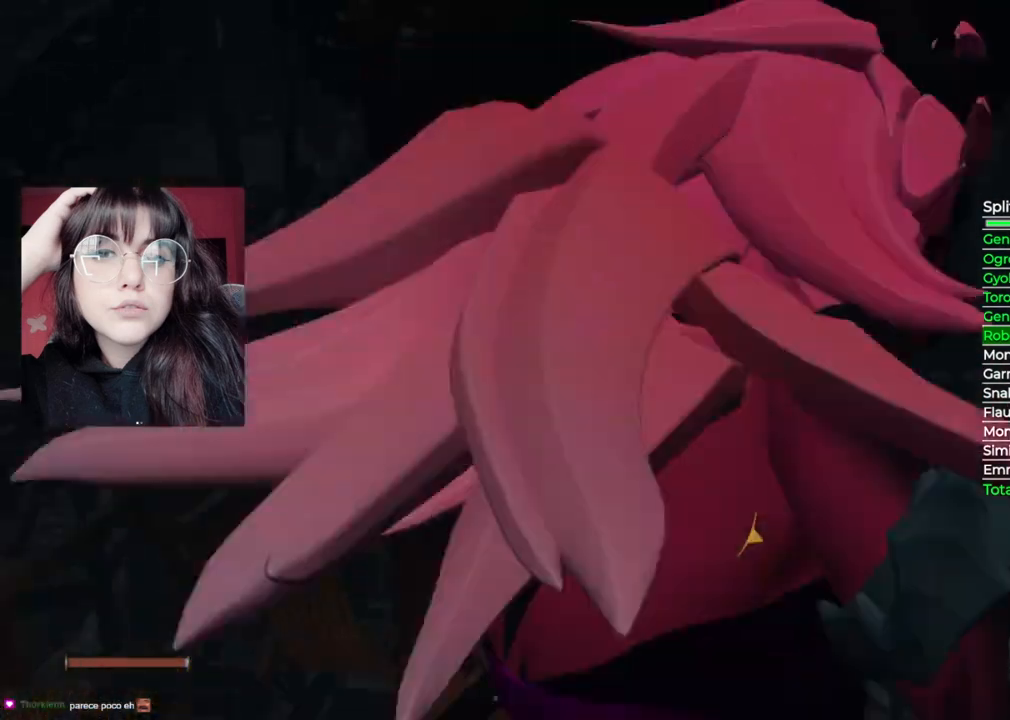
{"buttons": [], "left_stick": "center", "right_stick": "center", "events": []}
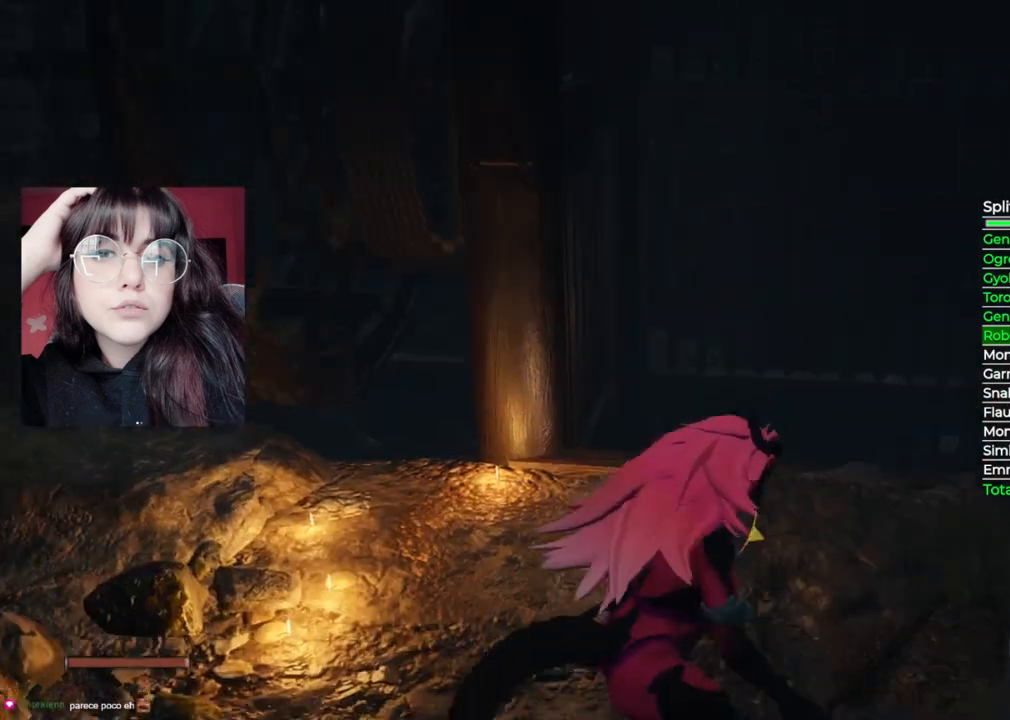
{"buttons": [], "left_stick": "down-right", "right_stick": "down-right", "events": [[200, "left_stick", "right"], [420, "right_stick", "right"], [500, "left_stick", "down-right"], [500, "right_stick", "down-right"]]}
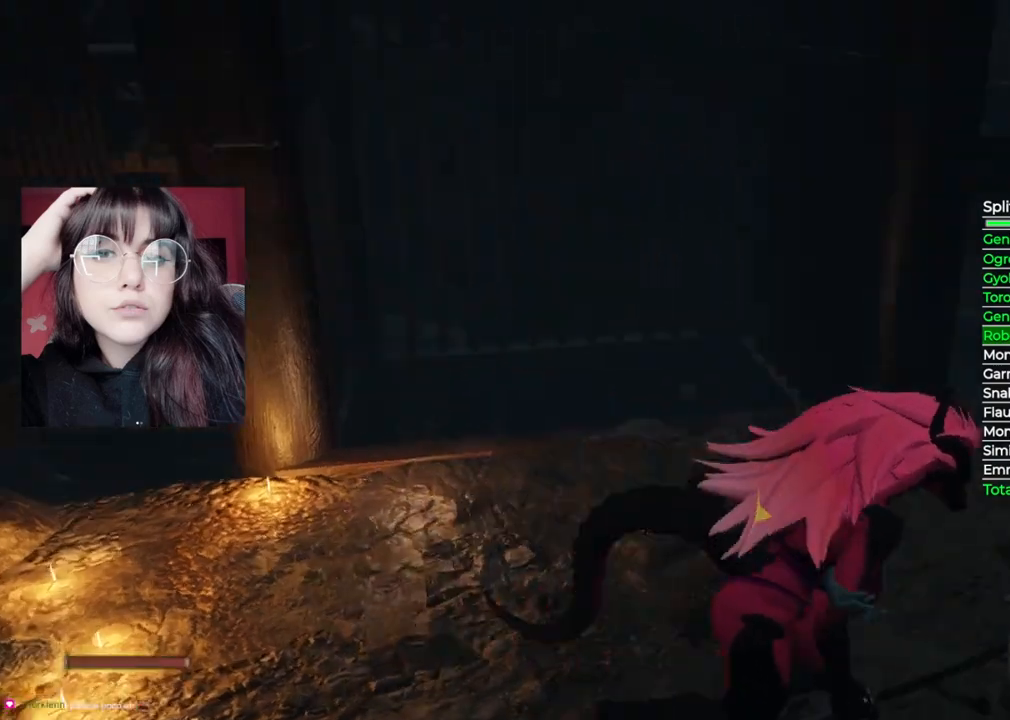
{"buttons": [], "left_stick": "down-left", "right_stick": "center", "events": [[260, "right_stick", "center"], [300, "left_stick", "down-left"]]}
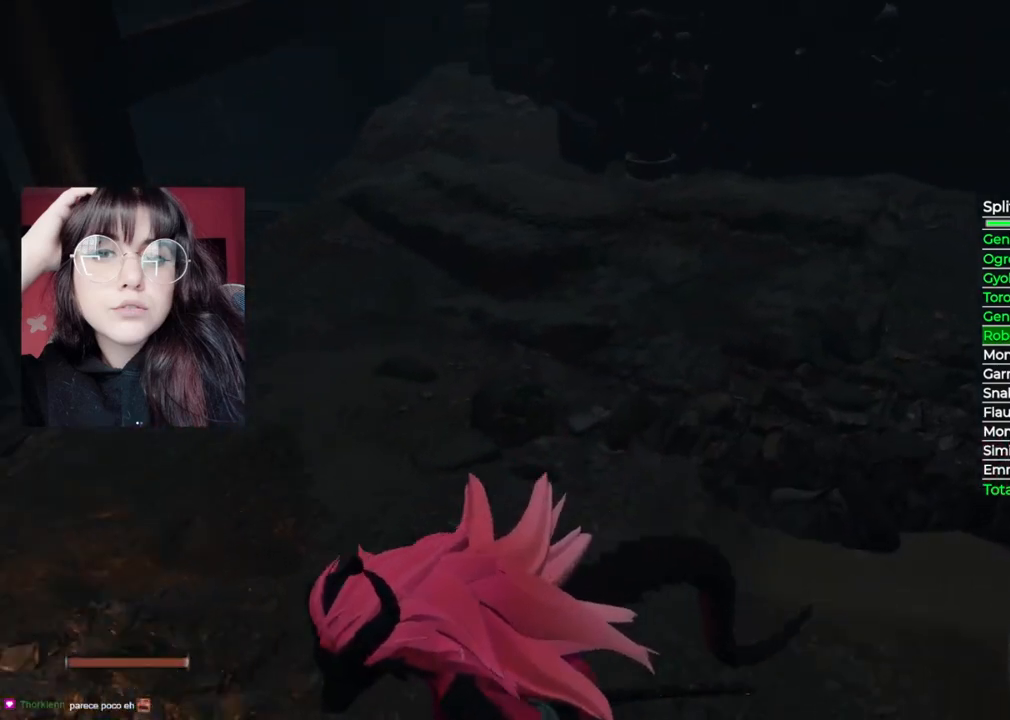
{"buttons": [], "left_stick": "center", "right_stick": "down-left", "events": [[80, "left_stick", "left"], [220, "left_stick", "center"], [360, "right_stick", "down-left"]]}
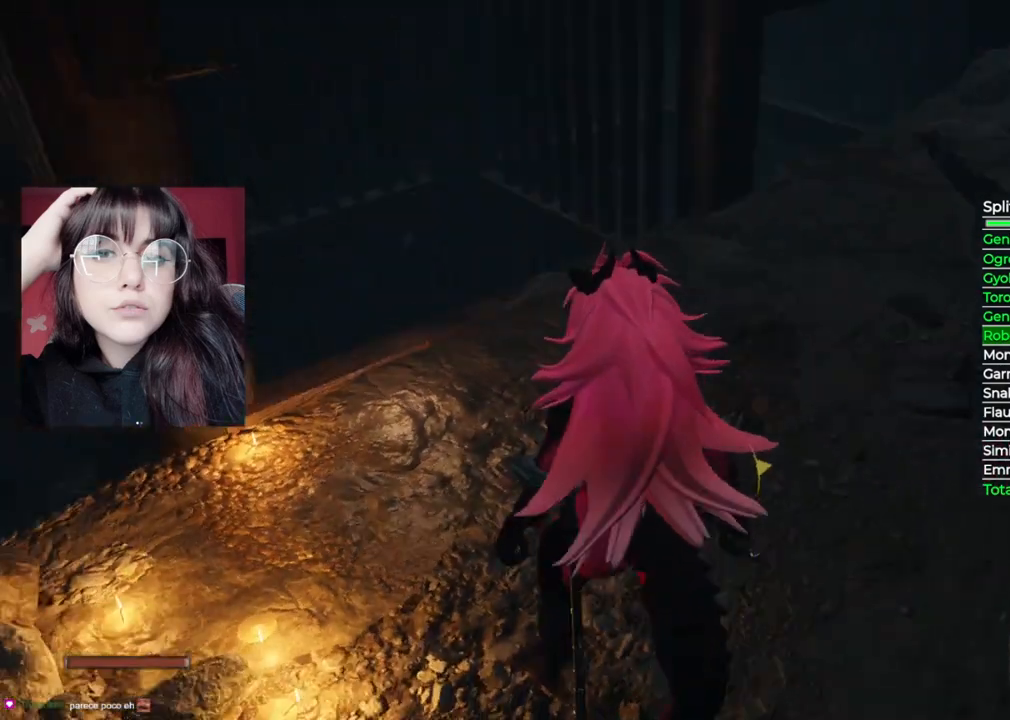
{"buttons": [], "left_stick": "center", "right_stick": "center", "events": [[100, "right_stick", "center"]]}
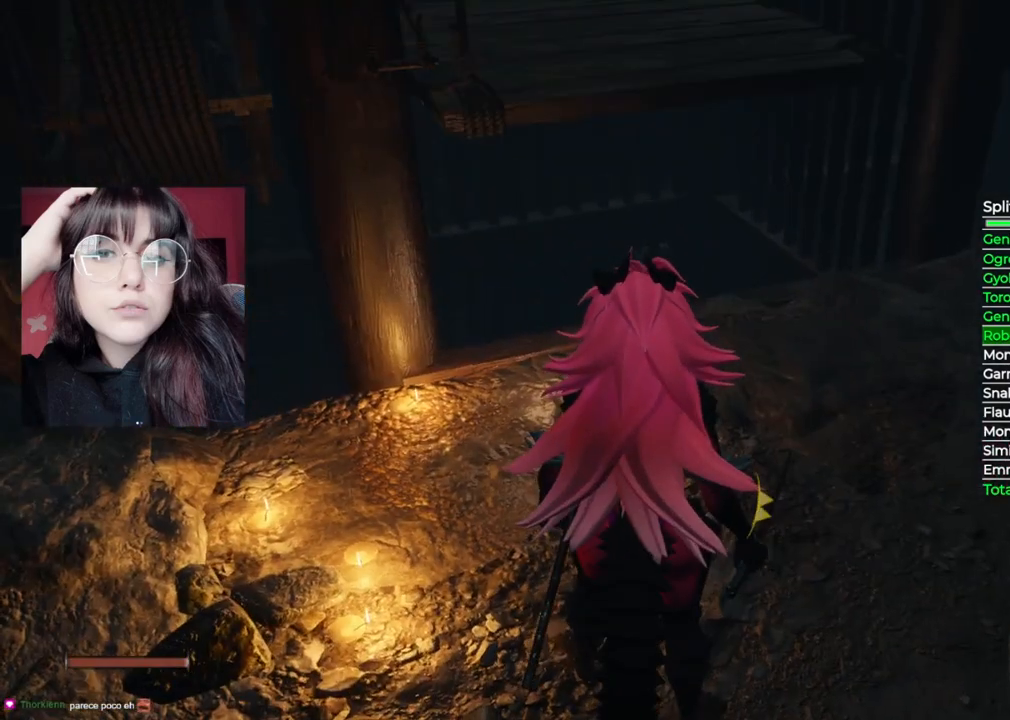
{"buttons": [], "left_stick": "center", "right_stick": "center", "events": []}
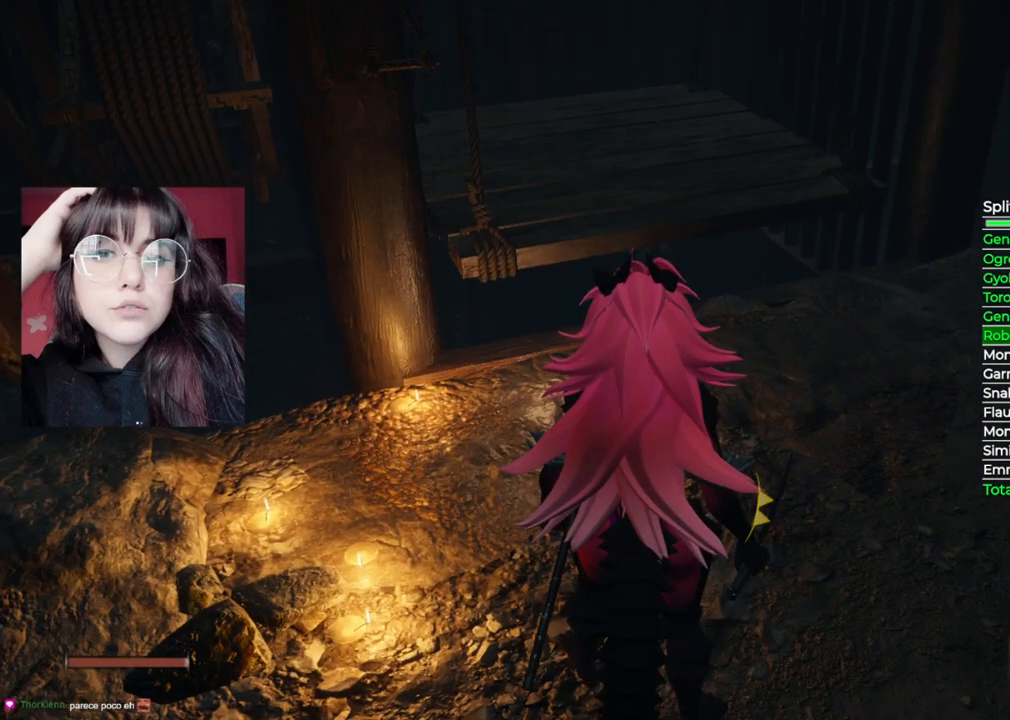
{"buttons": [], "left_stick": "up", "right_stick": "center", "events": [[120, "left_stick", "up"], [260, "A", "down"], [420, "A", "up"]]}
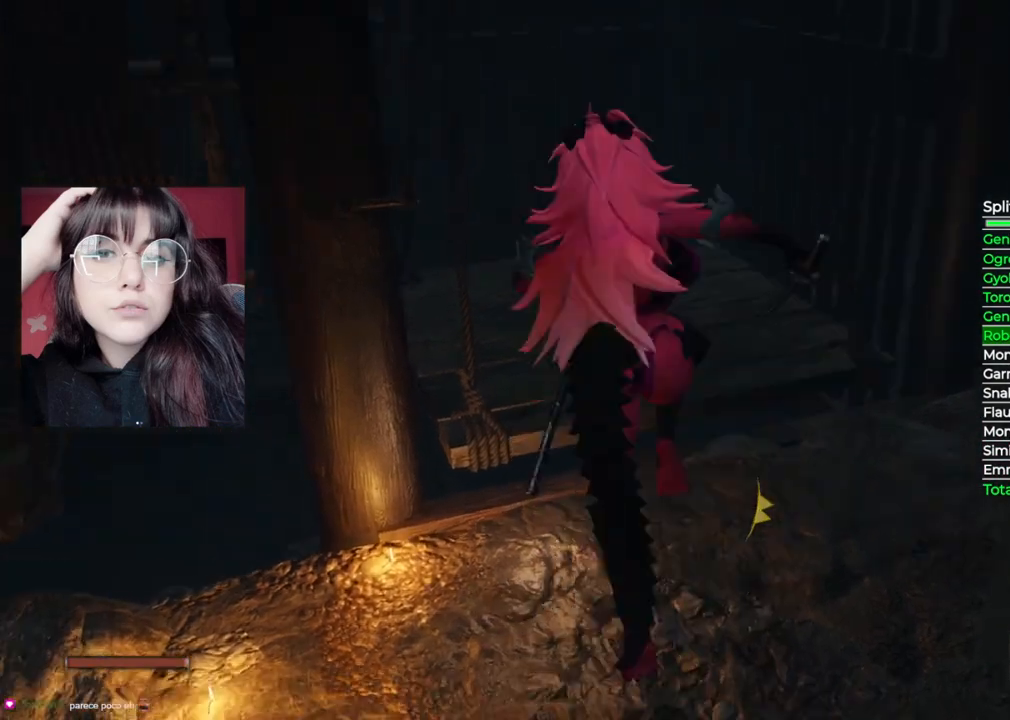
{"buttons": [], "left_stick": "up-left", "right_stick": "center", "events": [[460, "left_stick", "up-left"]]}
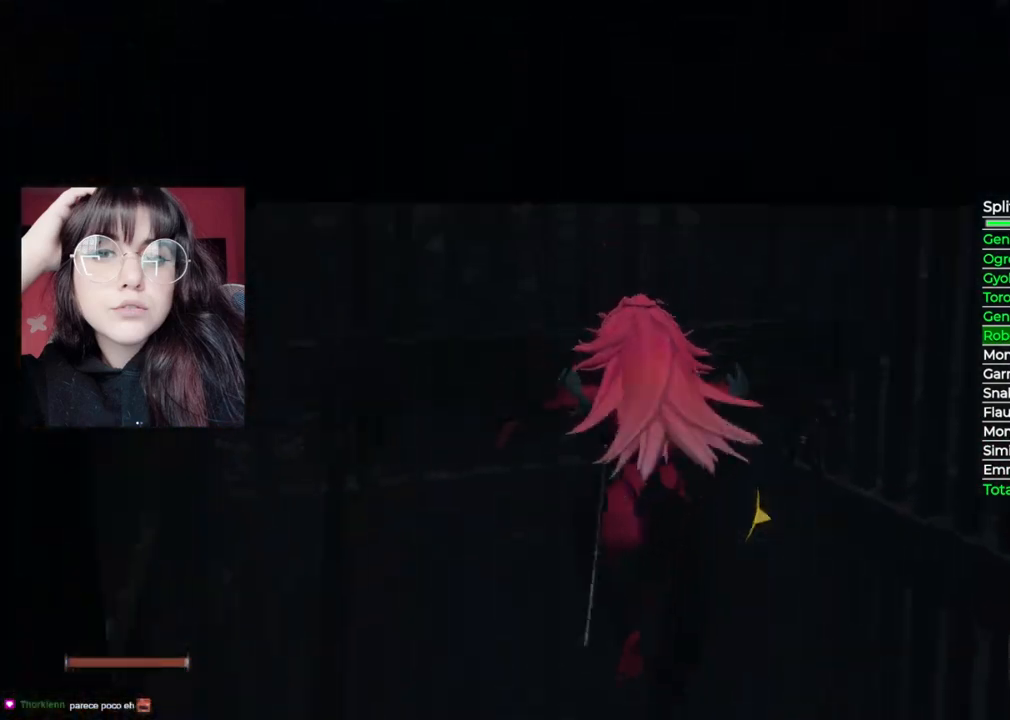
{"buttons": [], "left_stick": "center", "right_stick": "center", "events": [[280, "left_stick", "center"], [320, "X", "down"], [460, "X", "up"]]}
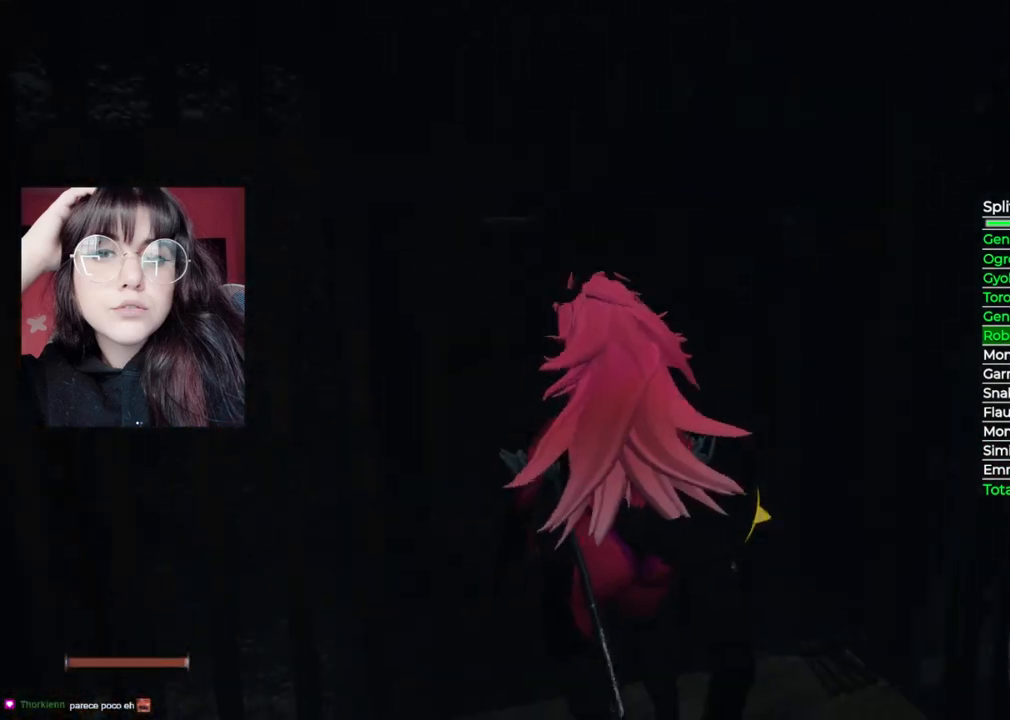
{"buttons": [], "left_stick": "center", "right_stick": "center", "events": [[120, "X", "down"], [260, "X", "up"], [360, "X", "down"], [460, "X", "up"]]}
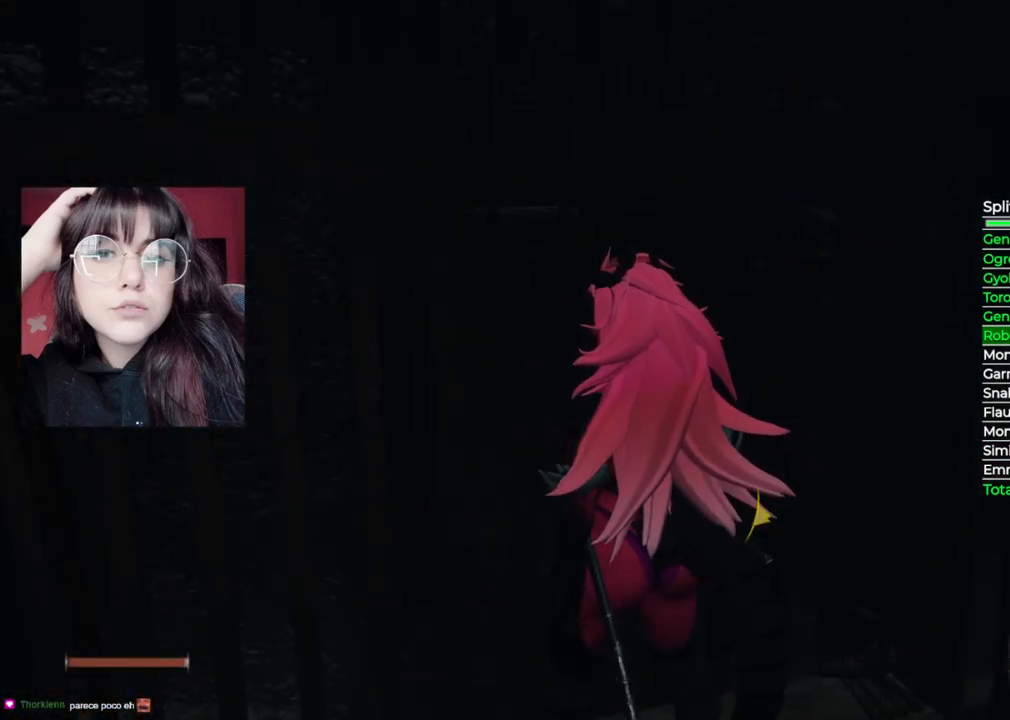
{"buttons": [], "left_stick": "center", "right_stick": "center", "events": [[40, "left_stick", "up-left"], [80, "X", "down"], [200, "X", "up"], [200, "left_stick", "center"], [280, "X", "down"], [400, "X", "up"]]}
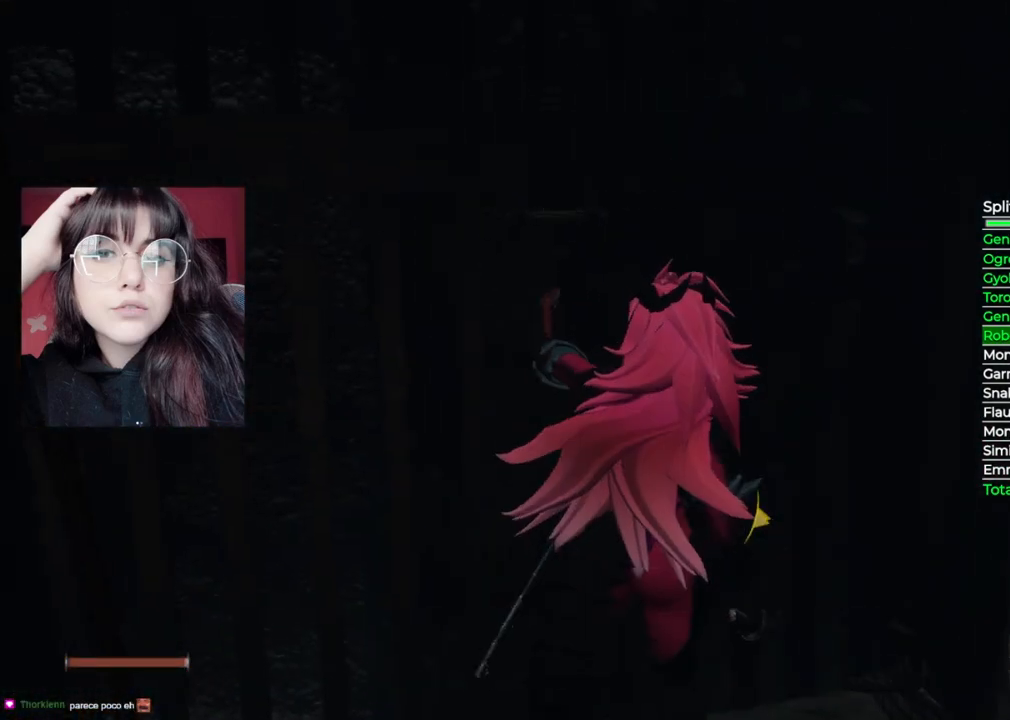
{"buttons": [], "left_stick": "center", "right_stick": "center", "events": []}
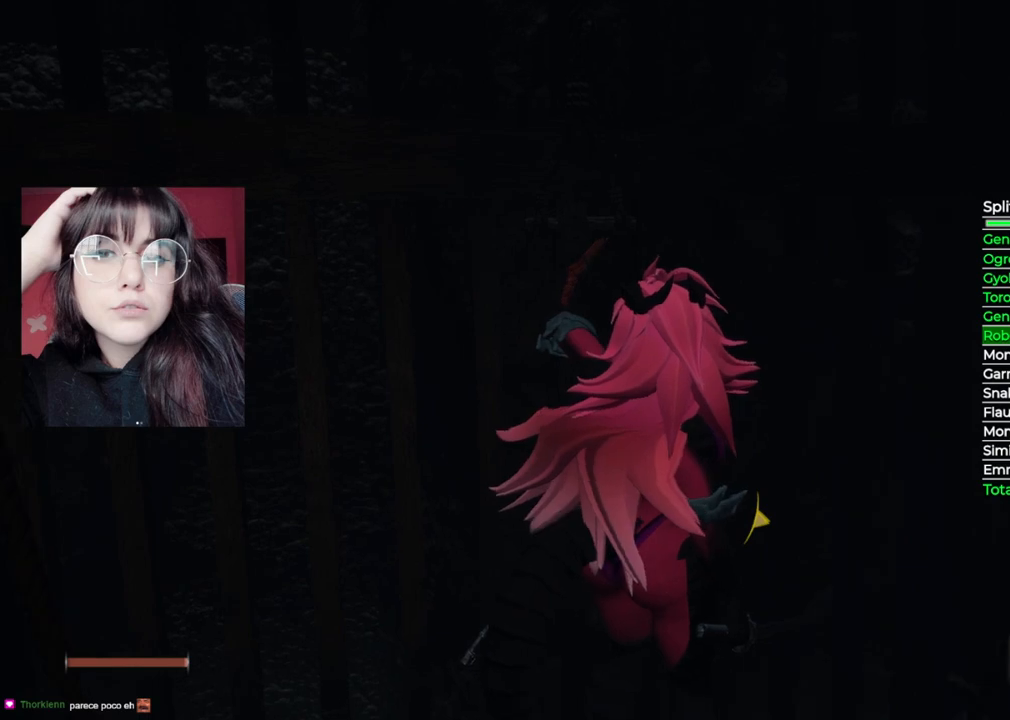
{"buttons": [], "left_stick": "center", "right_stick": "center", "events": []}
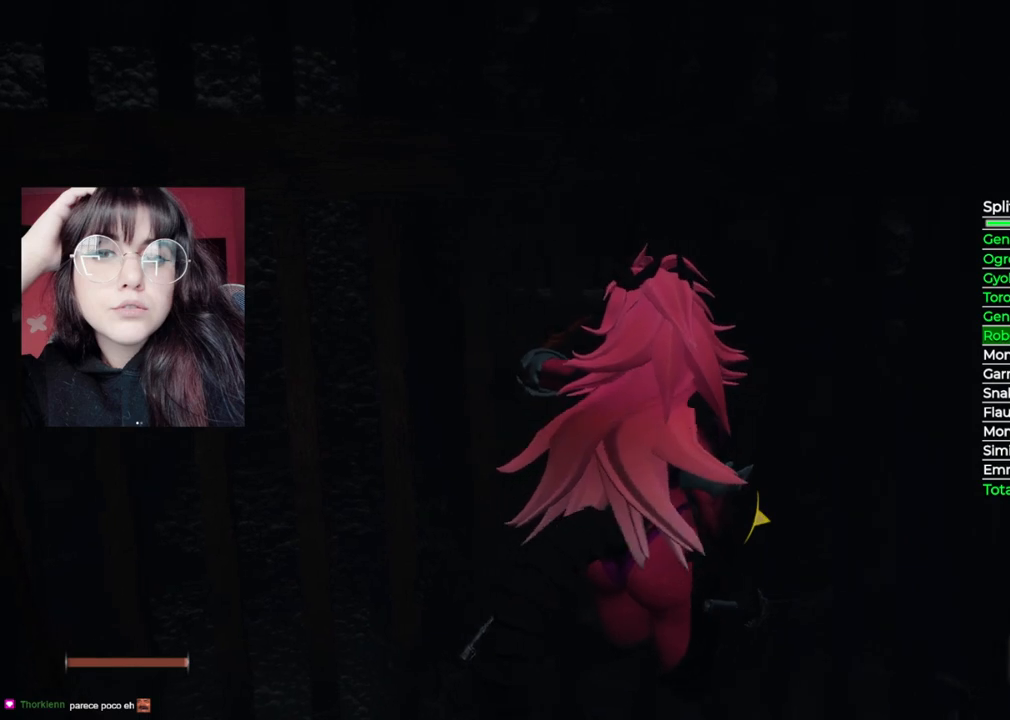
{"buttons": [], "left_stick": "center", "right_stick": "center", "events": []}
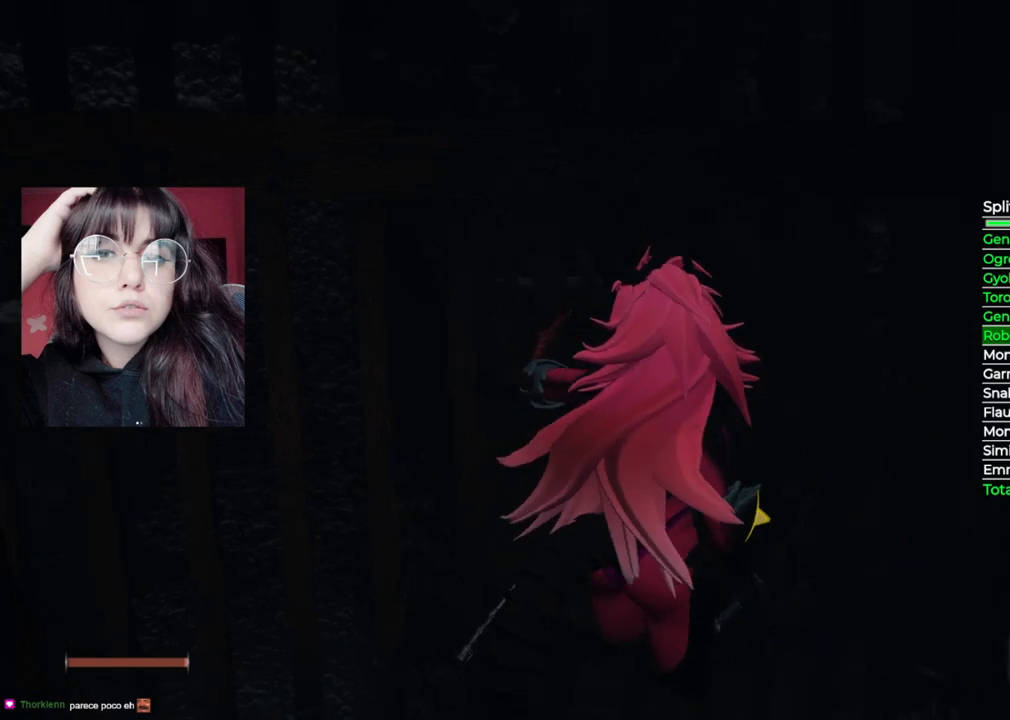
{"buttons": [], "left_stick": "center", "right_stick": "center", "events": []}
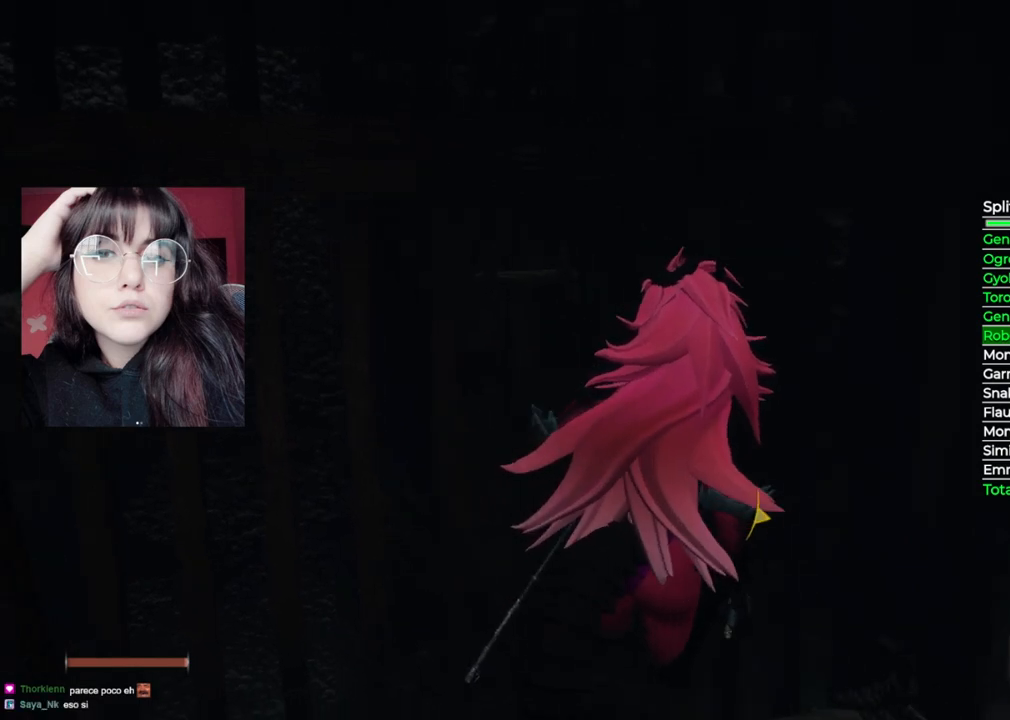
{"buttons": [], "left_stick": "center", "right_stick": "center", "events": []}
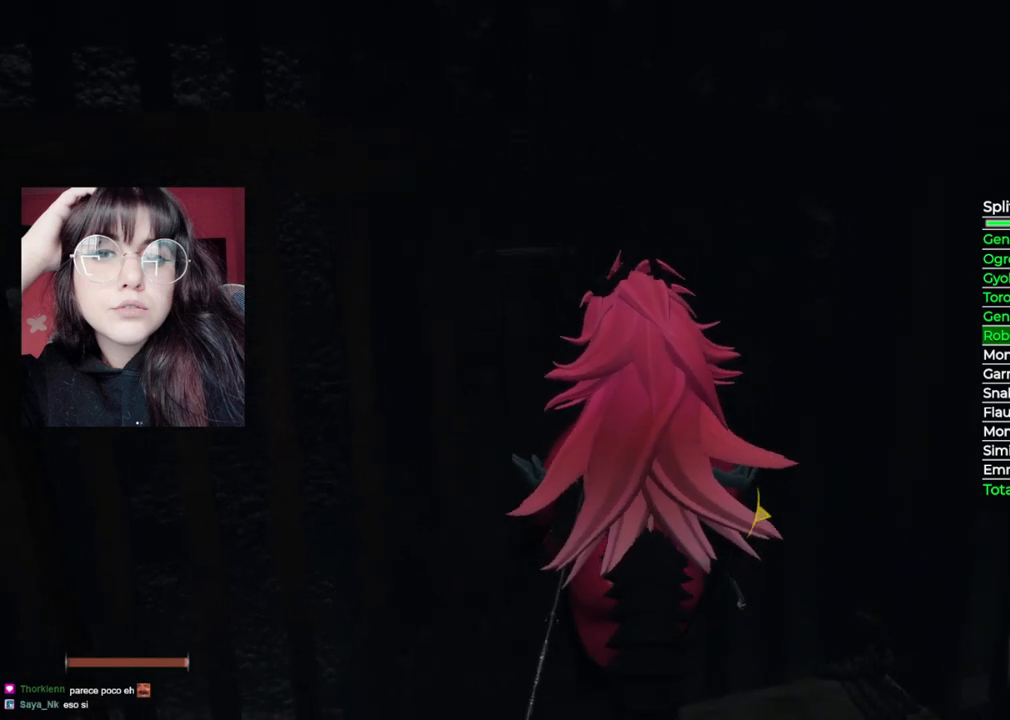
{"buttons": [], "left_stick": "center", "right_stick": "center", "events": []}
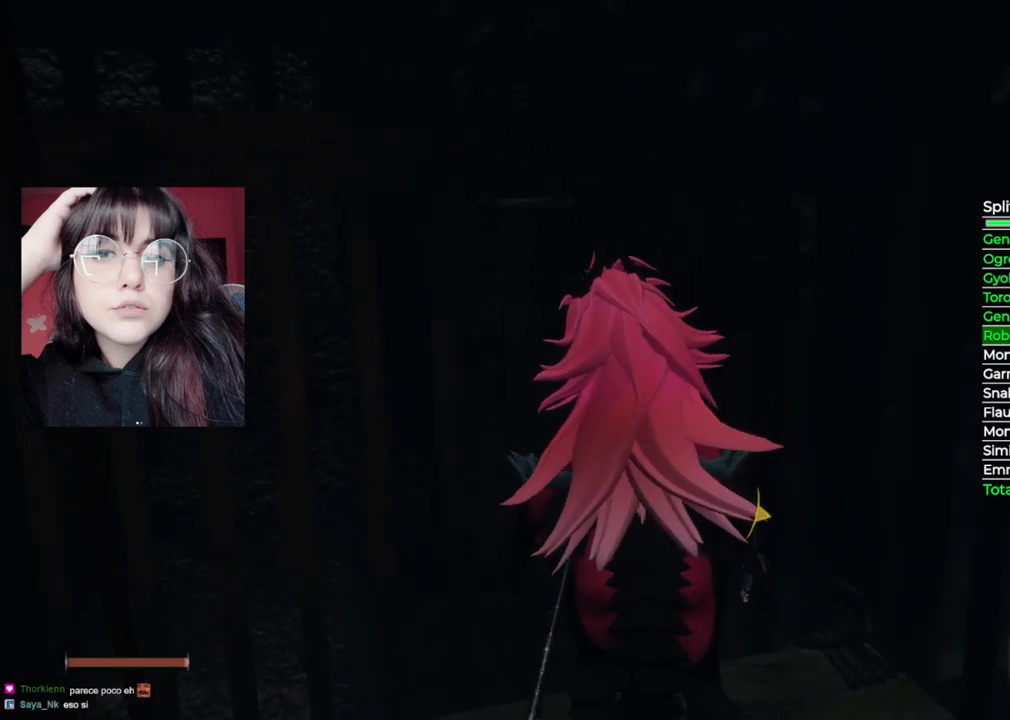
{"buttons": [], "left_stick": "center", "right_stick": "center", "events": []}
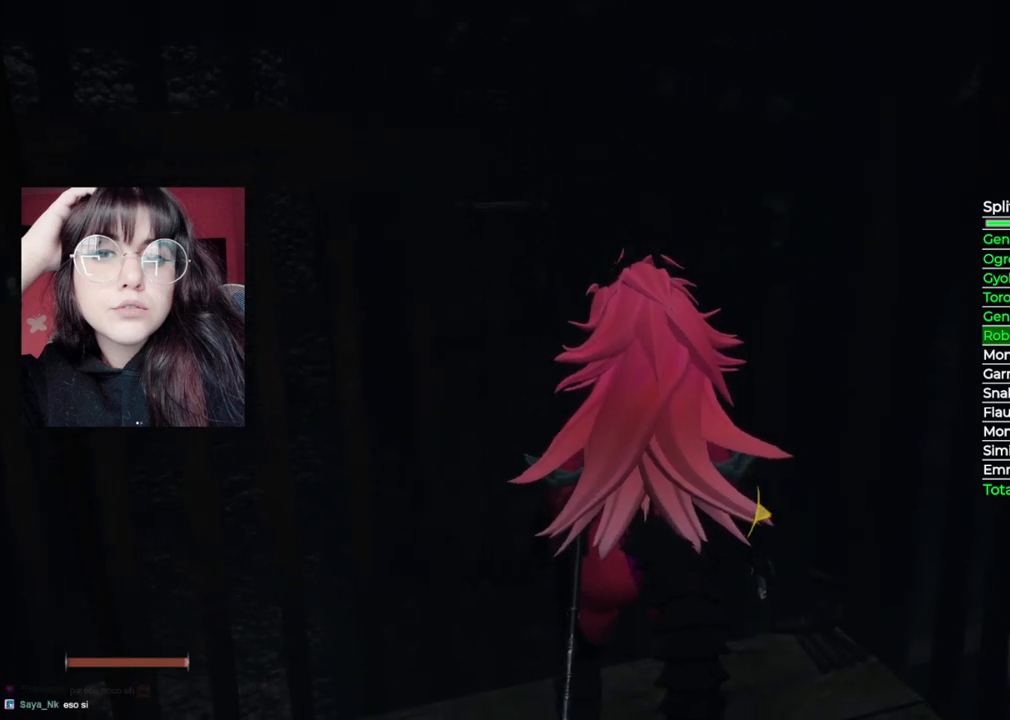
{"buttons": [], "left_stick": "center", "right_stick": "center", "events": []}
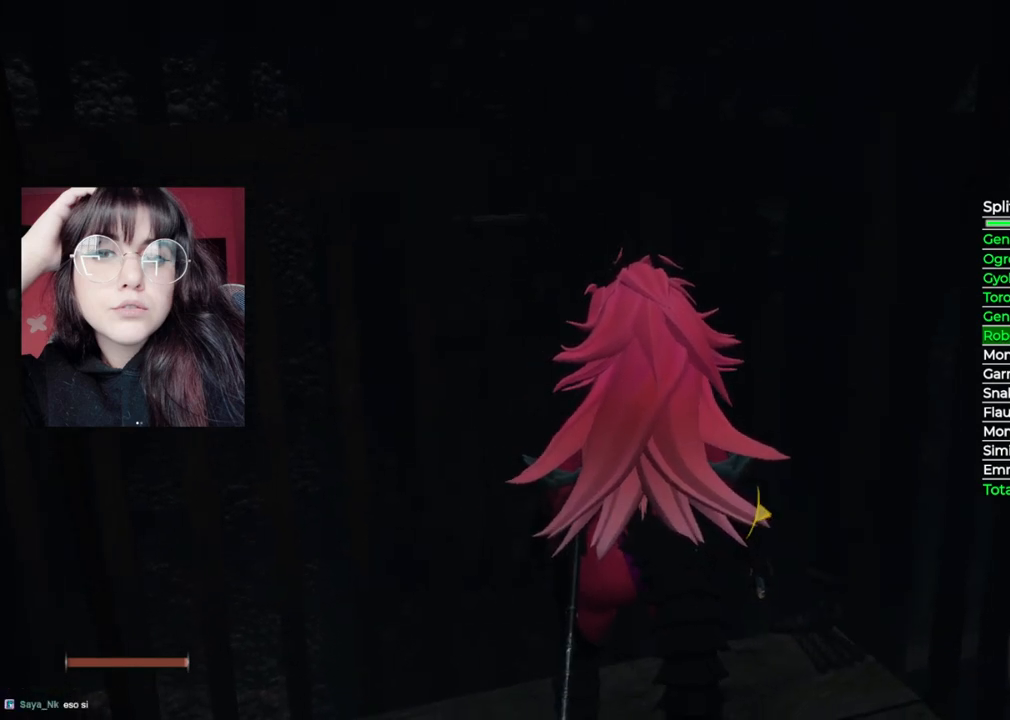
{"buttons": [], "left_stick": "center", "right_stick": "center", "events": []}
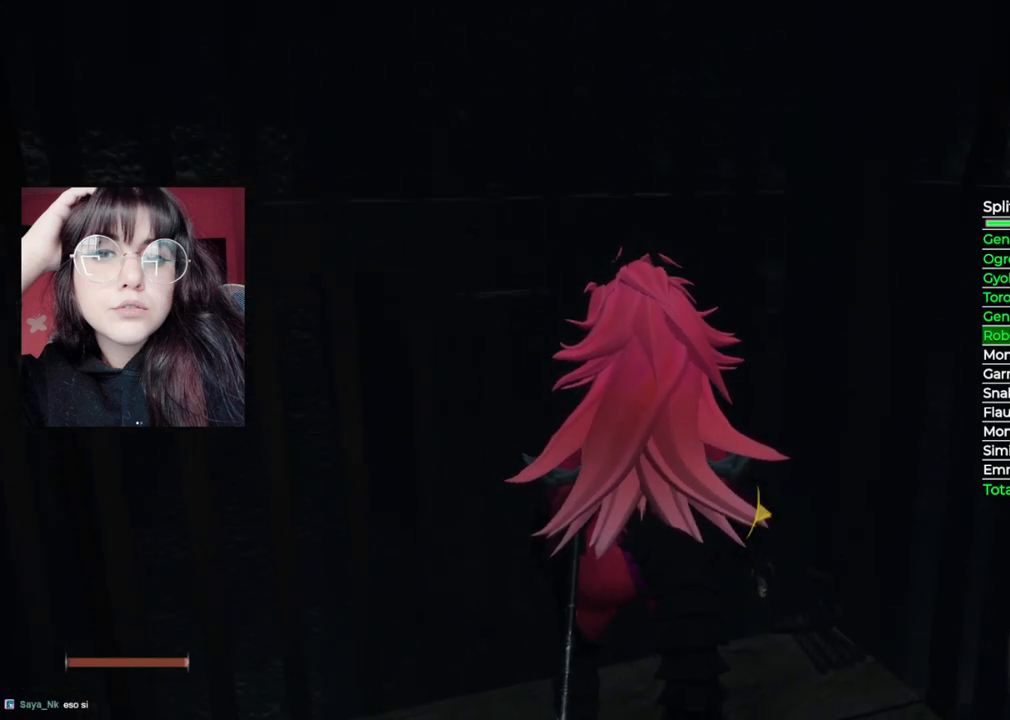
{"buttons": [], "left_stick": "center", "right_stick": "center", "events": []}